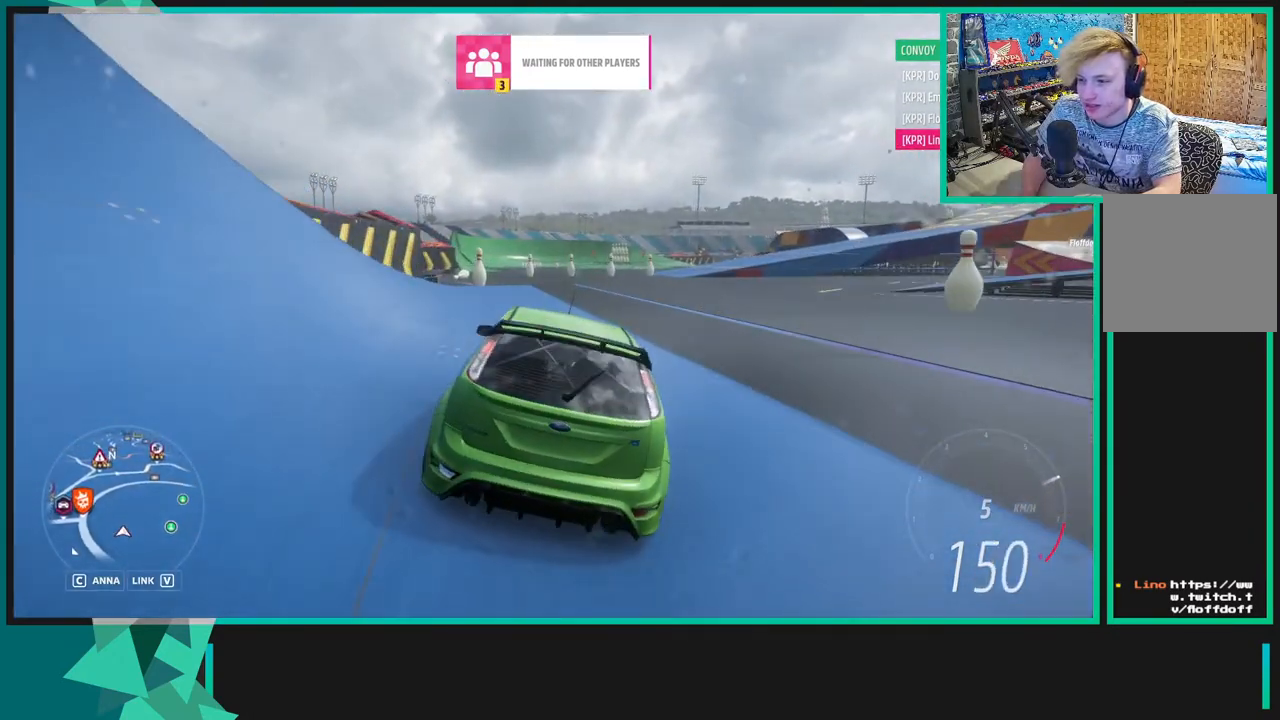
Gameplay with a controller (Xbox layout); each line is a JSON object with the inputs held at the frame after it. "events" lists button and stick changes between this image and that frame as [ms after this image, input, new state], when the widget could be followed in between. Not read: L3.
{"buttons": ["R2"], "left_stick": "center", "right_stick": "center", "events": [[167, "left_stick", "center"], [233, "left_stick", "right"], [467, "left_stick", "center"]]}
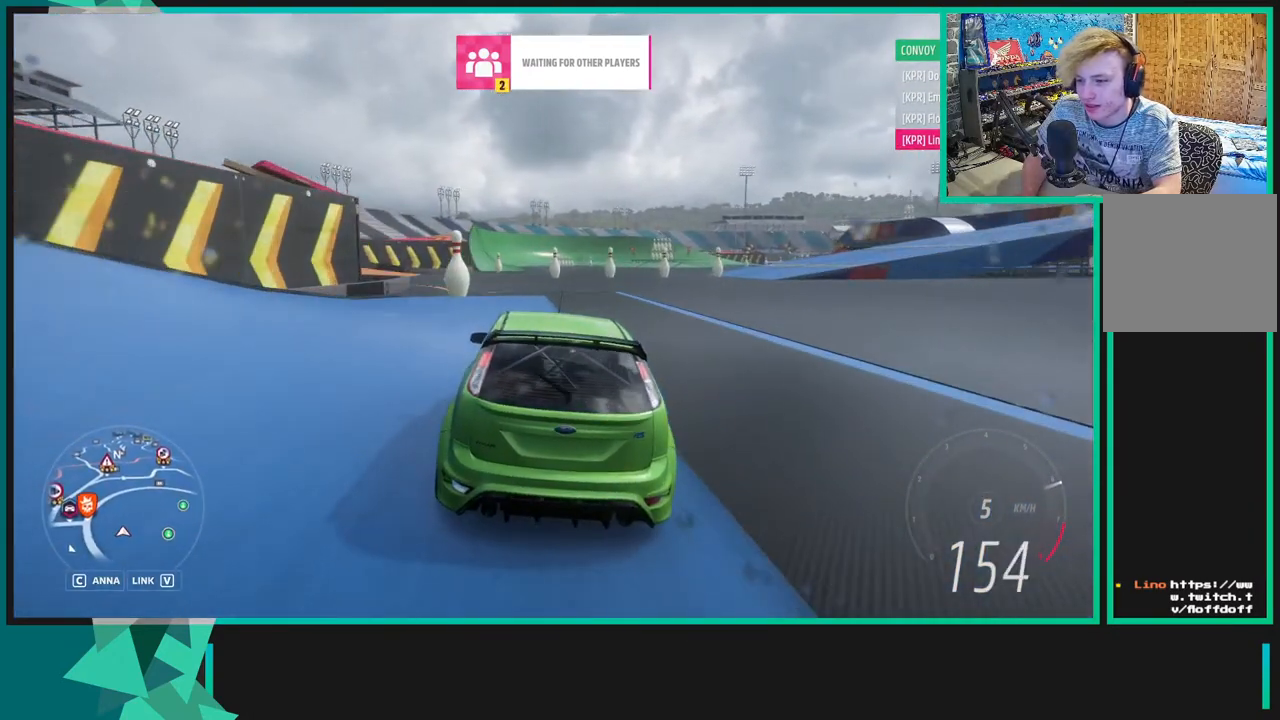
{"buttons": ["R2"], "left_stick": "center", "right_stick": "center", "events": [[233, "left_stick", "down-left"], [483, "left_stick", "center"]]}
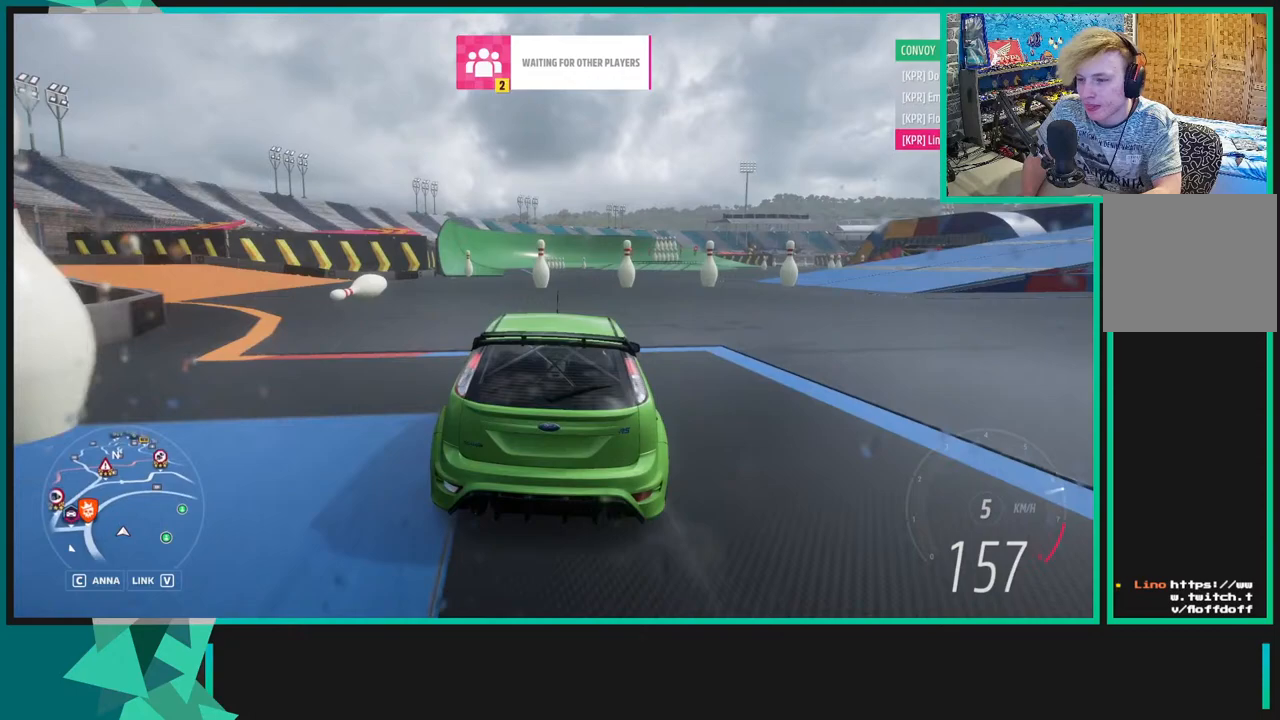
{"buttons": ["R2"], "left_stick": "center", "right_stick": "center", "events": [[67, "left_stick", "down-left"], [433, "left_stick", "center"]]}
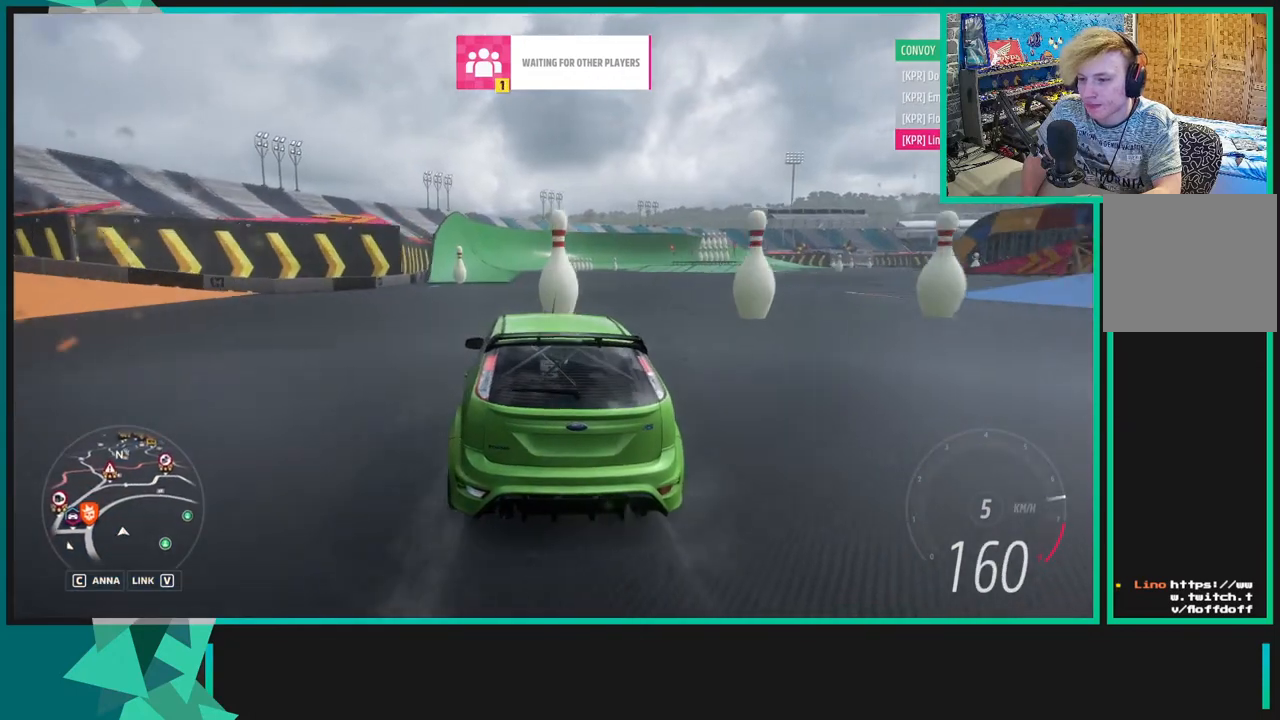
{"buttons": ["R2"], "left_stick": "down-left", "right_stick": "center", "events": [[200, "left_stick", "down-left"]]}
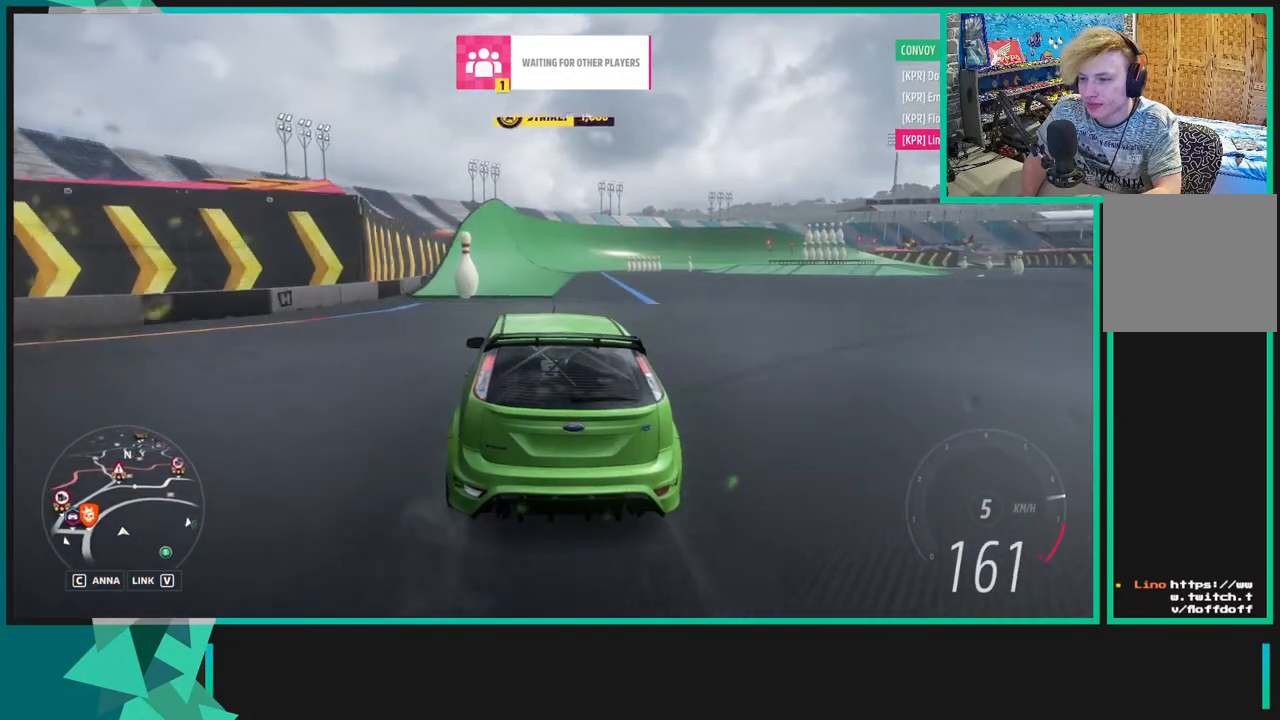
{"buttons": ["R2"], "left_stick": "right", "right_stick": "center", "events": [[200, "left_stick", "center"], [333, "left_stick", "right"]]}
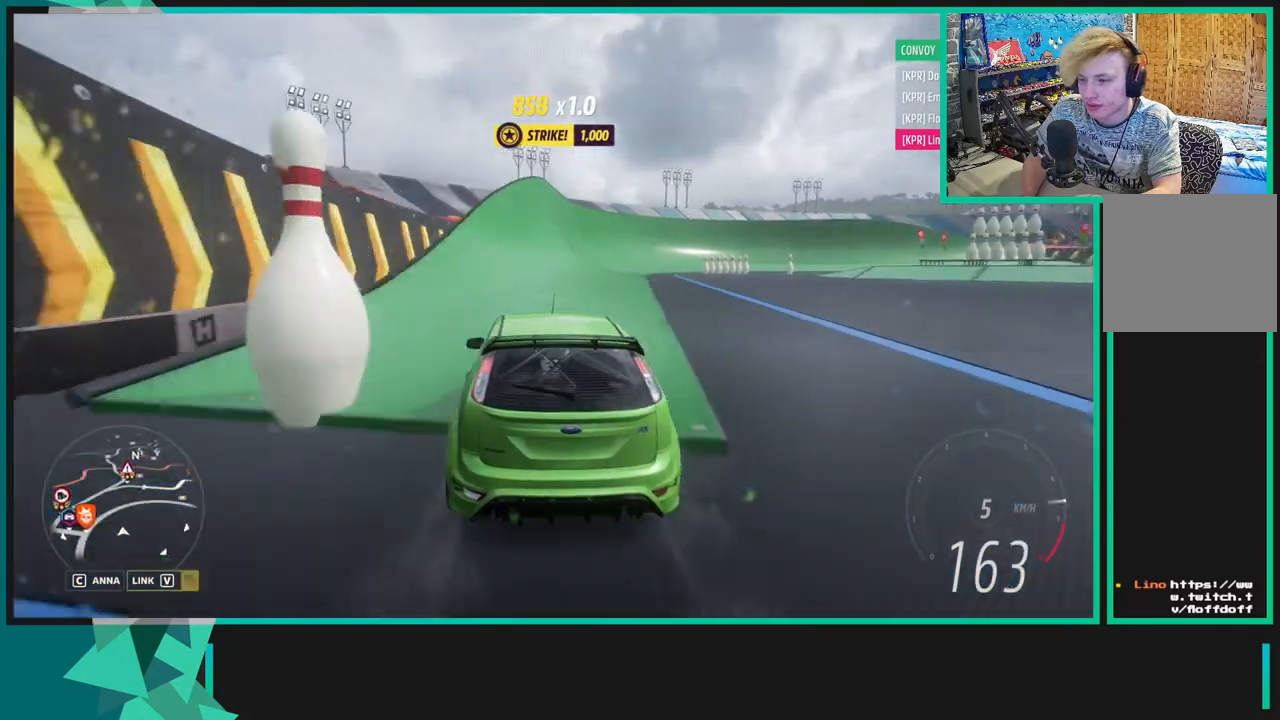
{"buttons": ["R2"], "left_stick": "up-right", "right_stick": "center", "events": [[67, "left_stick", "center"], [283, "left_stick", "right"], [350, "left_stick", "up-right"]]}
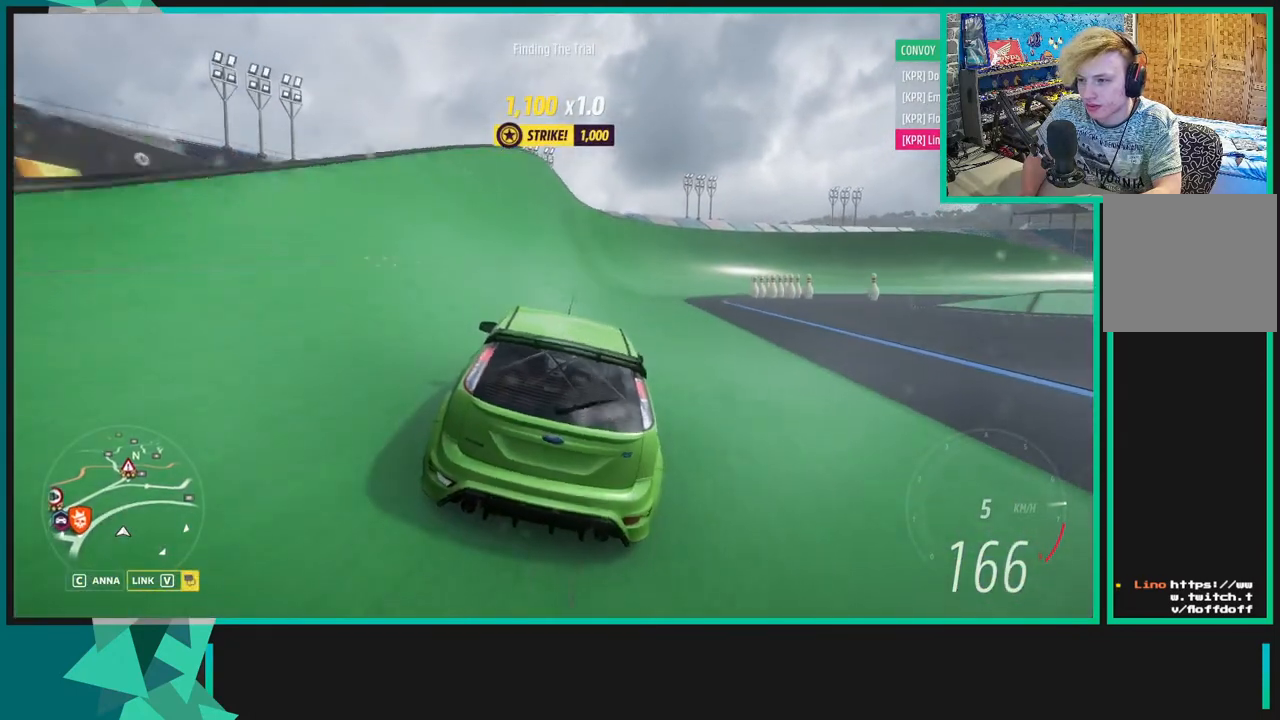
{"buttons": ["R2"], "left_stick": "up-right", "right_stick": "center", "events": [[333, "R1", "down"], [350, "X", "down"], [483, "R1", "up"], [483, "X", "up"]]}
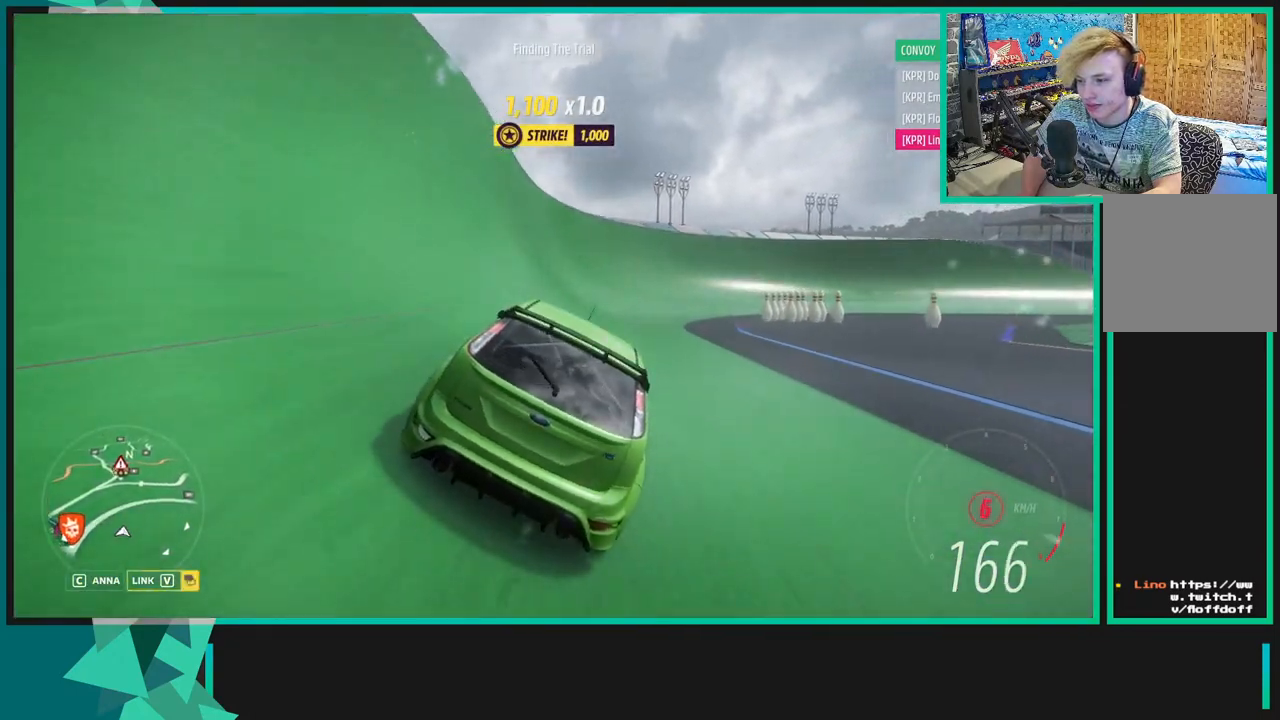
{"buttons": ["R2"], "left_stick": "up-right", "right_stick": "center", "events": []}
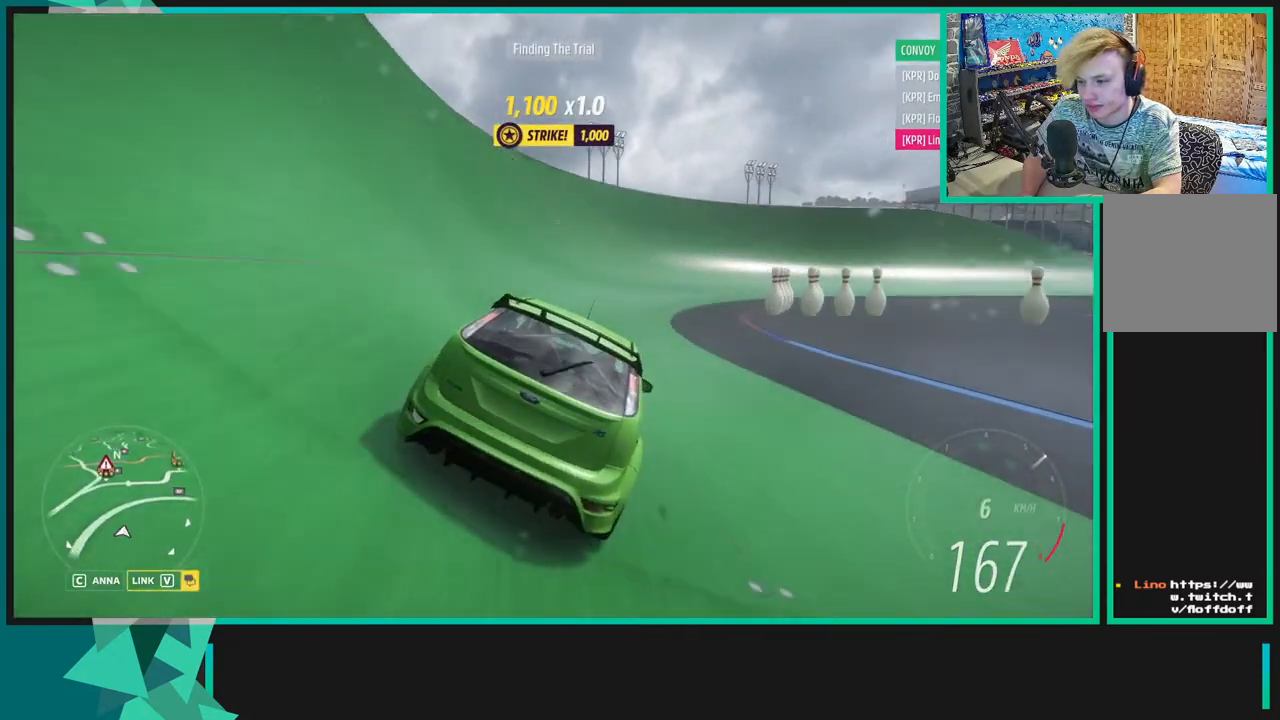
{"buttons": ["R2"], "left_stick": "up-right", "right_stick": "center", "events": [[50, "L1", "down"], [117, "X", "down"], [167, "X", "up"], [183, "L1", "up"]]}
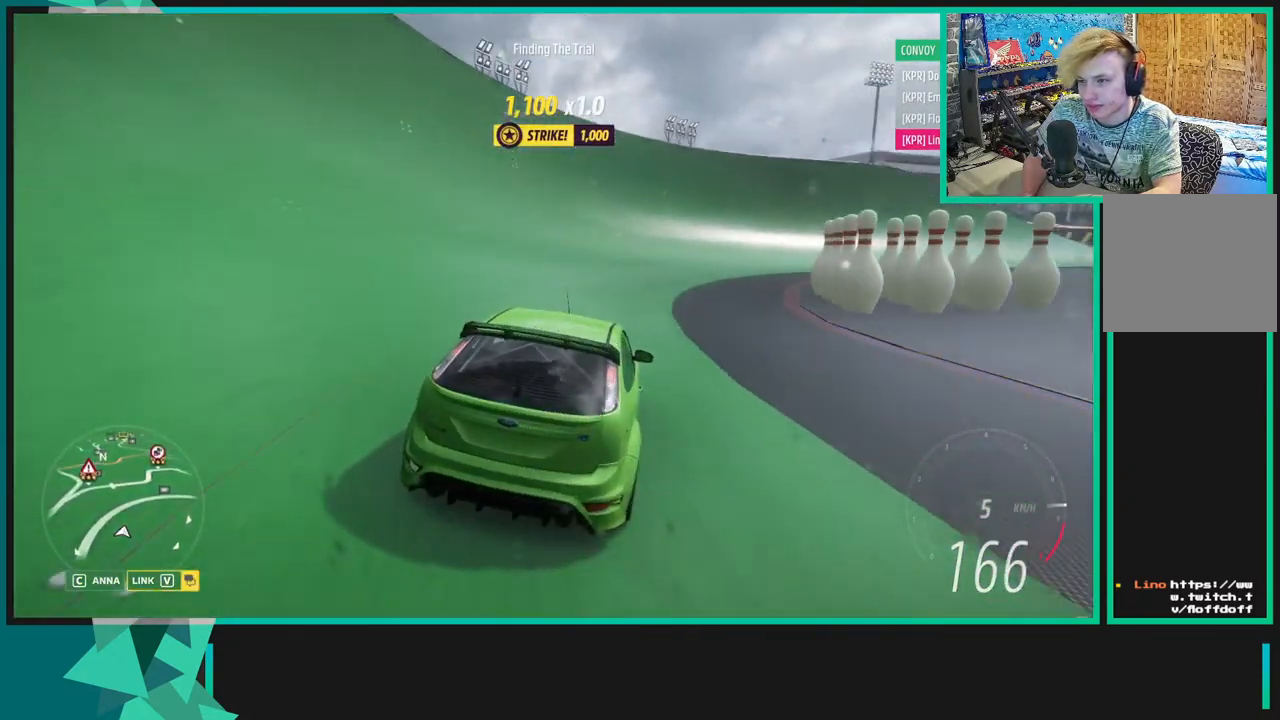
{"buttons": ["R2"], "left_stick": "up-right", "right_stick": "up-right", "events": [[50, "right_stick", "up-right"]]}
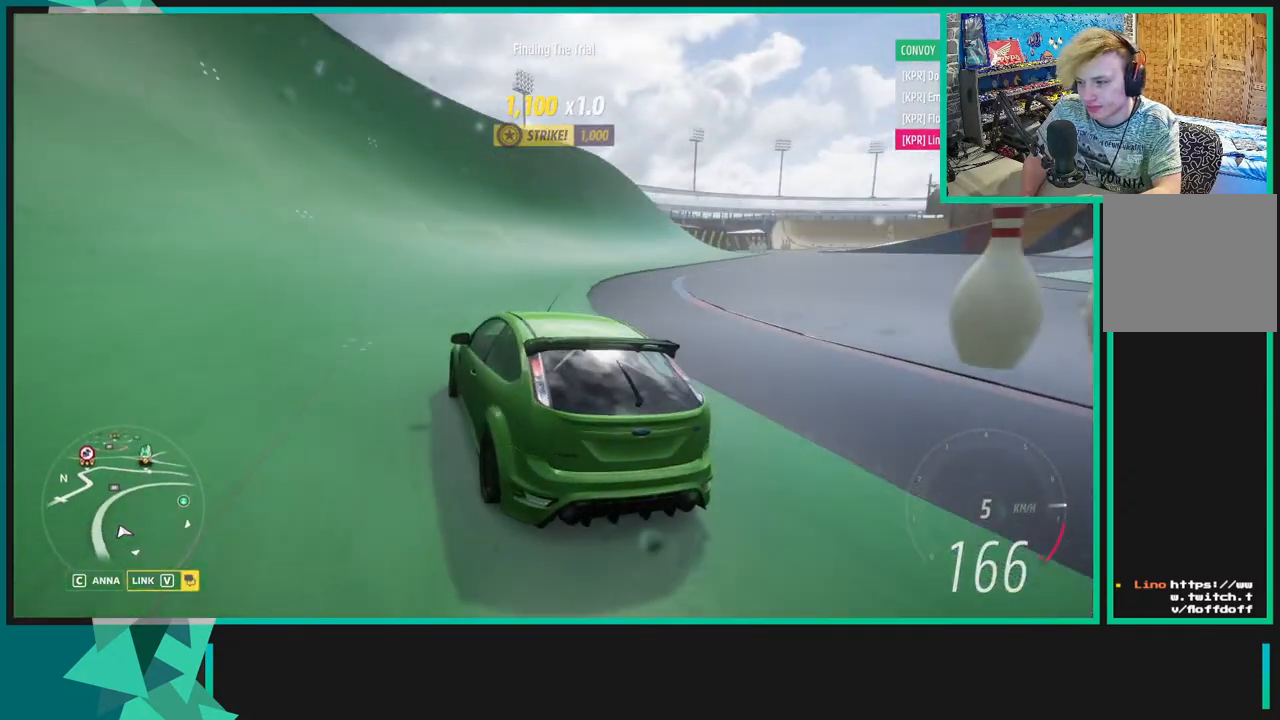
{"buttons": ["R2"], "left_stick": "up-right", "right_stick": "up-right", "events": []}
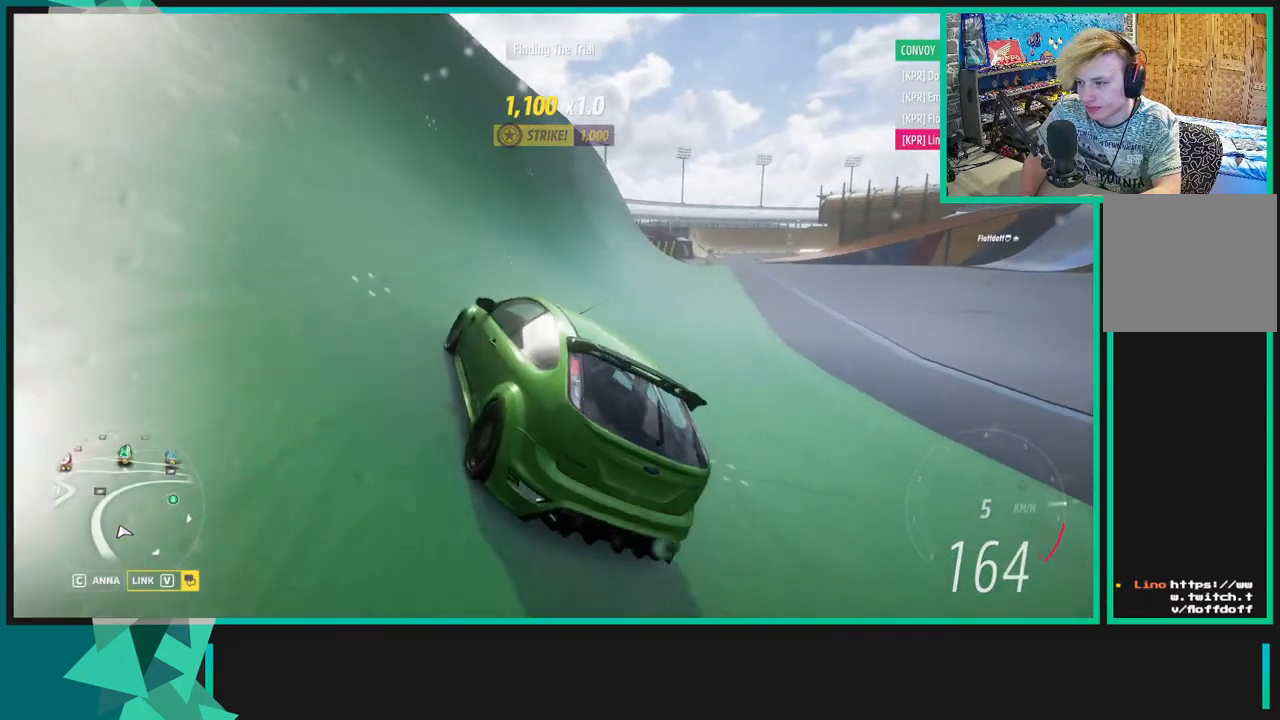
{"buttons": ["R2"], "left_stick": "up-right", "right_stick": "up-right", "events": []}
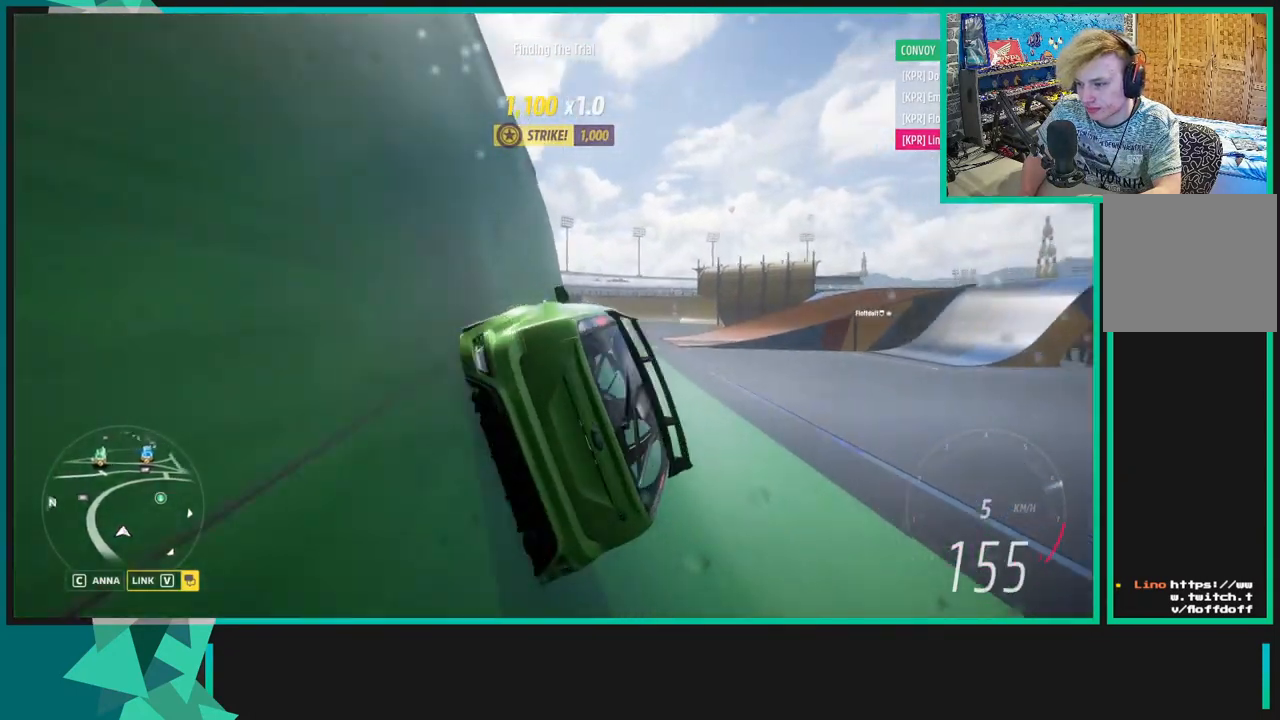
{"buttons": ["R2"], "left_stick": "center", "right_stick": "up-right", "events": [[33, "left_stick", "center"]]}
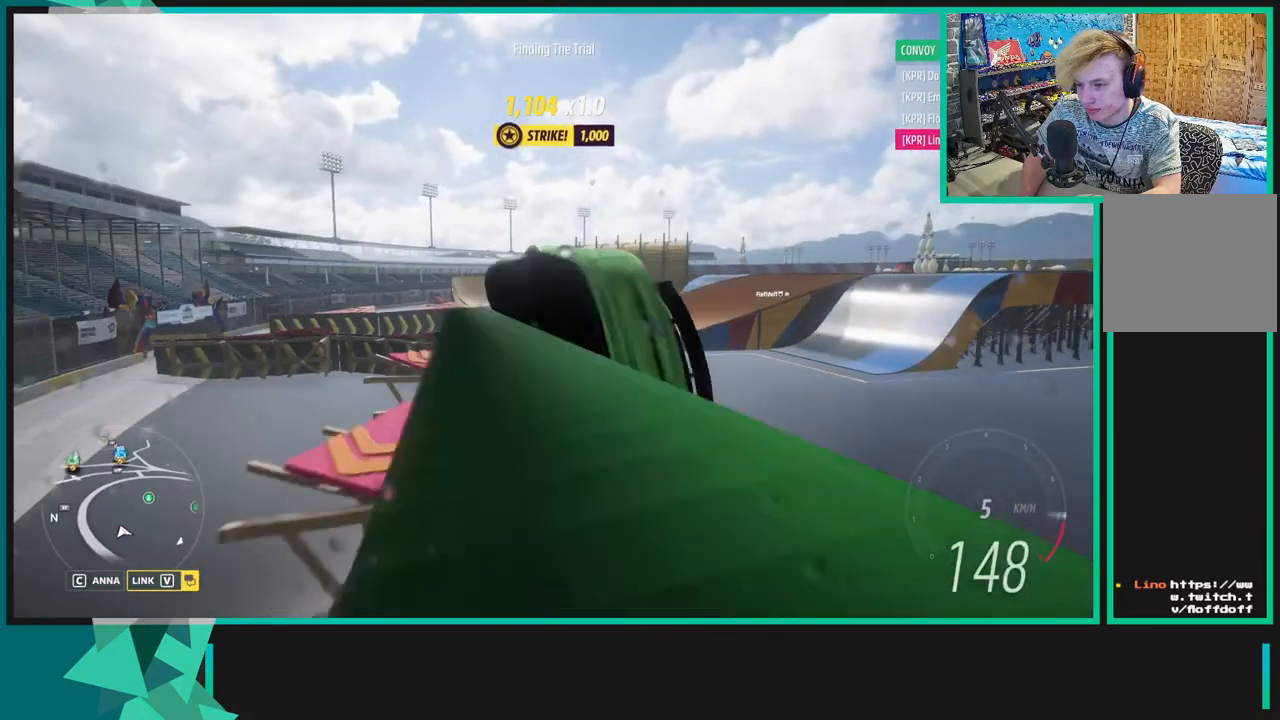
{"buttons": ["R2"], "left_stick": "center", "right_stick": "up-right", "events": []}
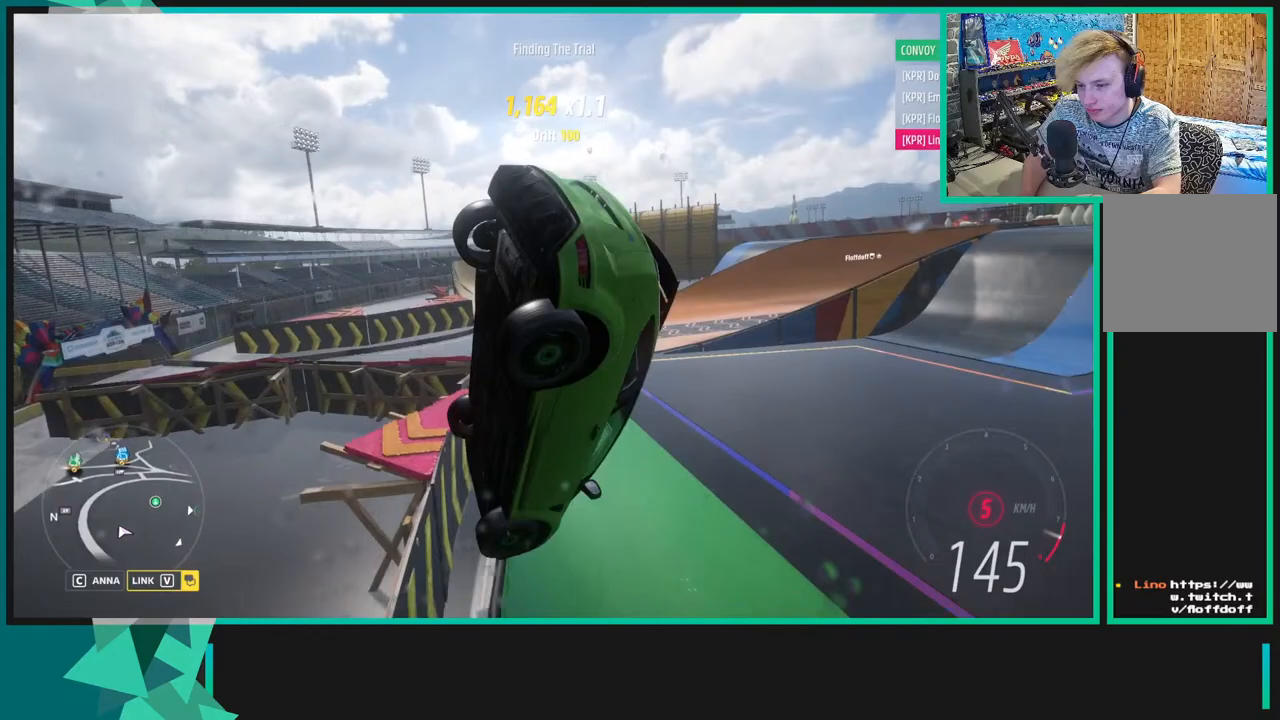
{"buttons": ["R2"], "left_stick": "center", "right_stick": "up-right", "events": []}
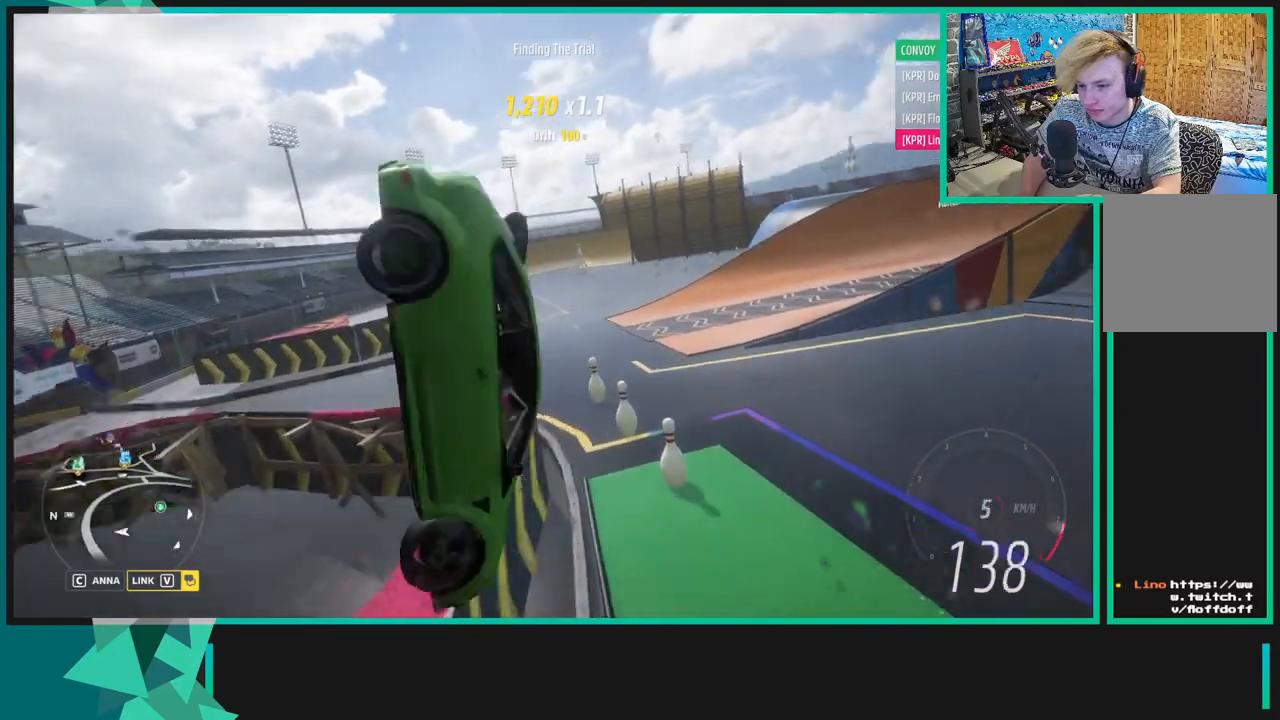
{"buttons": ["R2"], "left_stick": "right", "right_stick": "up-left", "events": [[33, "left_stick", "right"], [150, "right_stick", "up-left"]]}
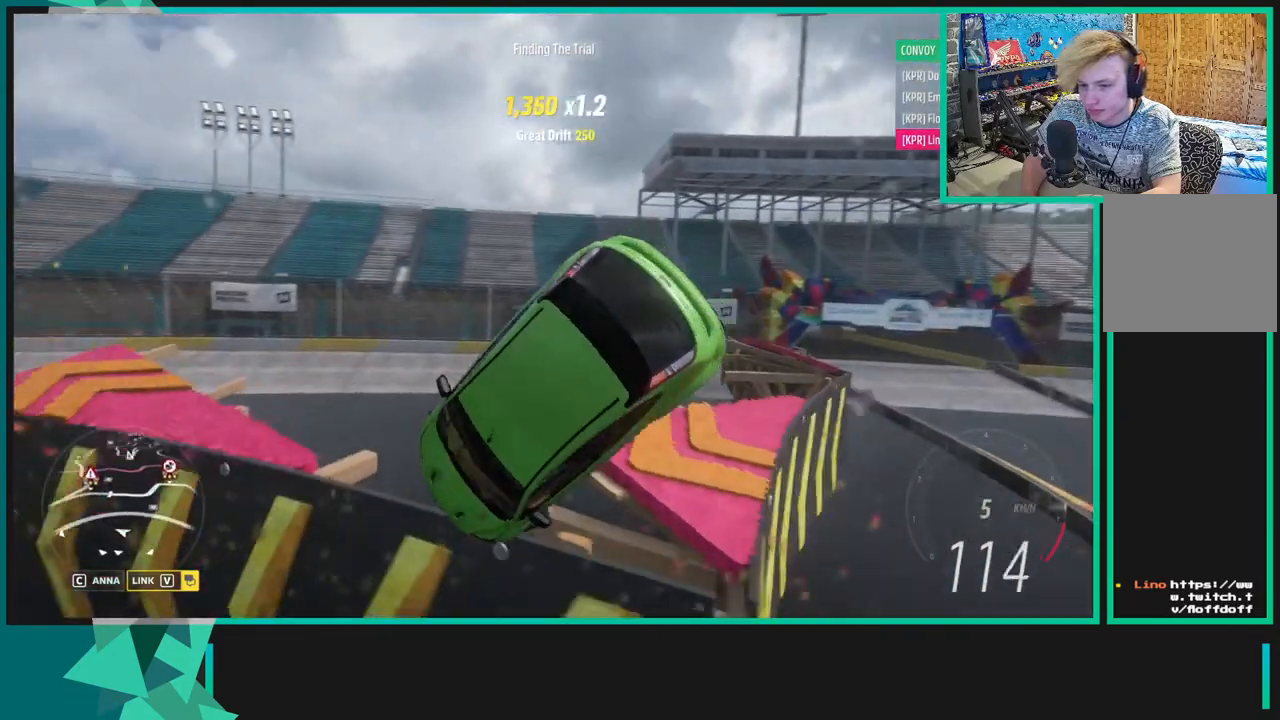
{"buttons": ["R2"], "left_stick": "right", "right_stick": "up-left", "events": []}
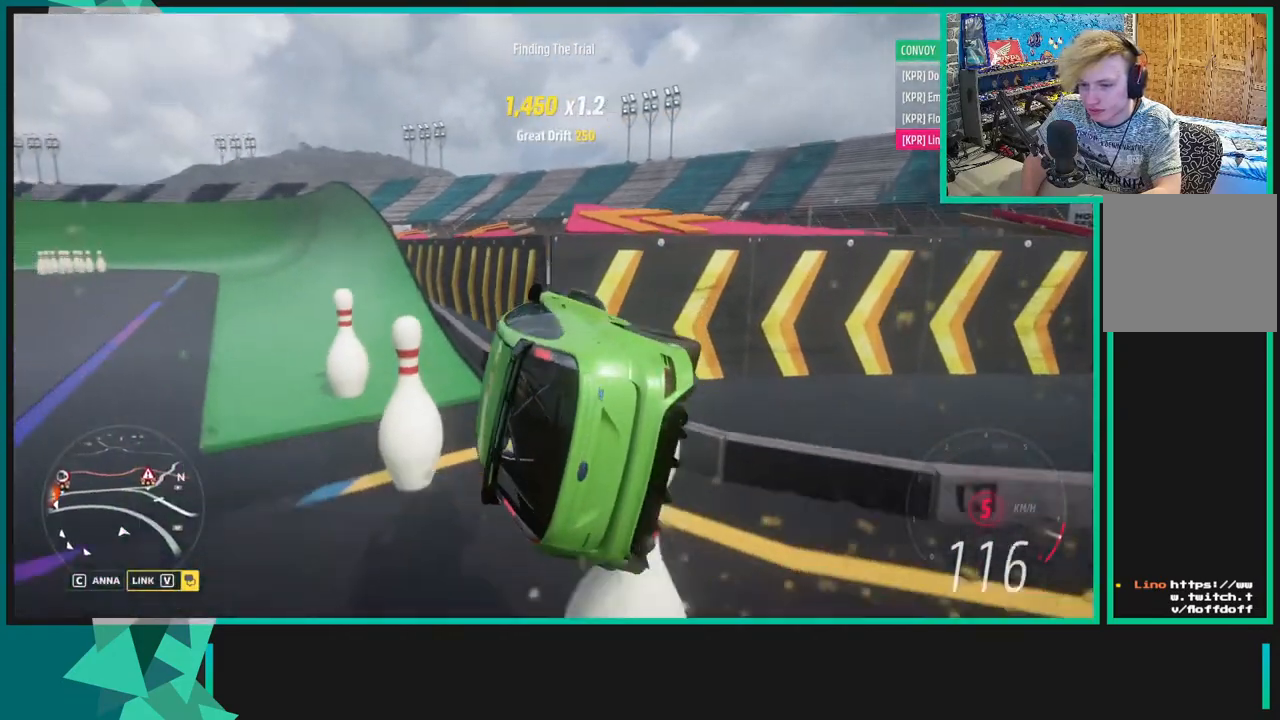
{"buttons": ["R2"], "left_stick": "center", "right_stick": "up-left", "events": [[233, "left_stick", "center"]]}
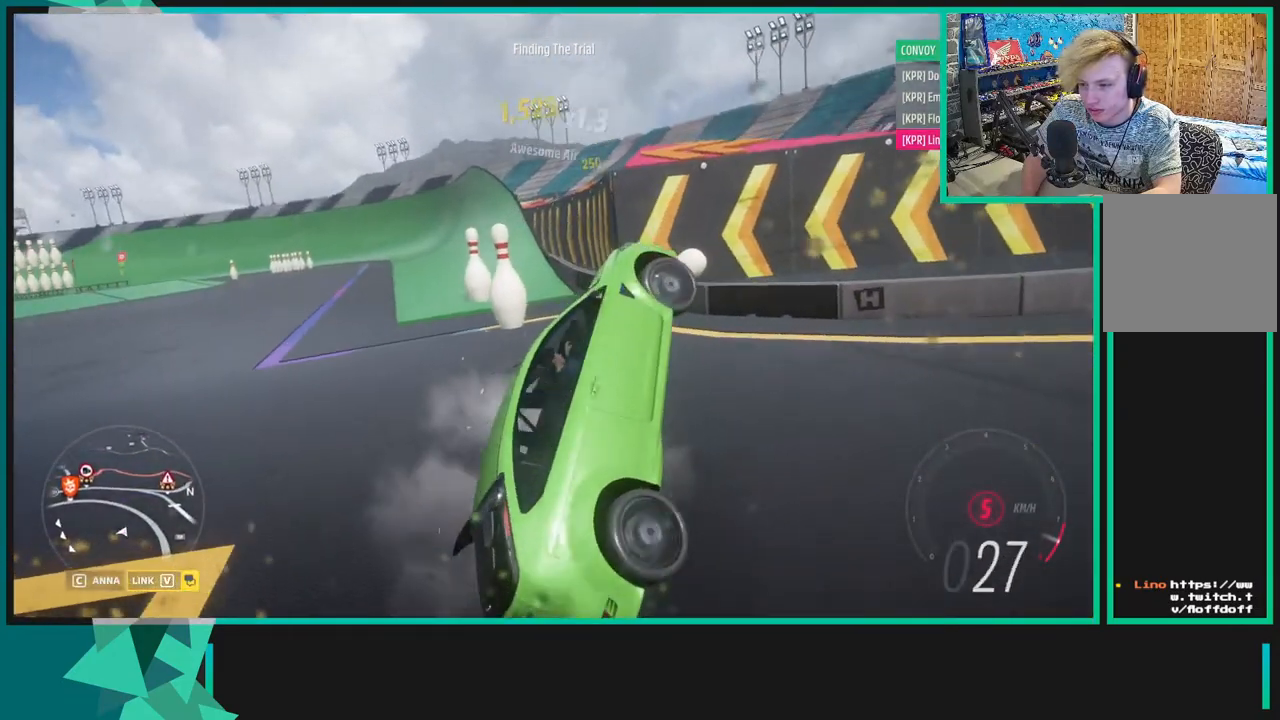
{"buttons": ["X", "R2"], "left_stick": "right", "right_stick": "up-right", "events": [[133, "left_stick", "down-left"], [200, "left_stick", "center"], [333, "right_stick", "up-right"], [350, "left_stick", "right"], [500, "X", "down"]]}
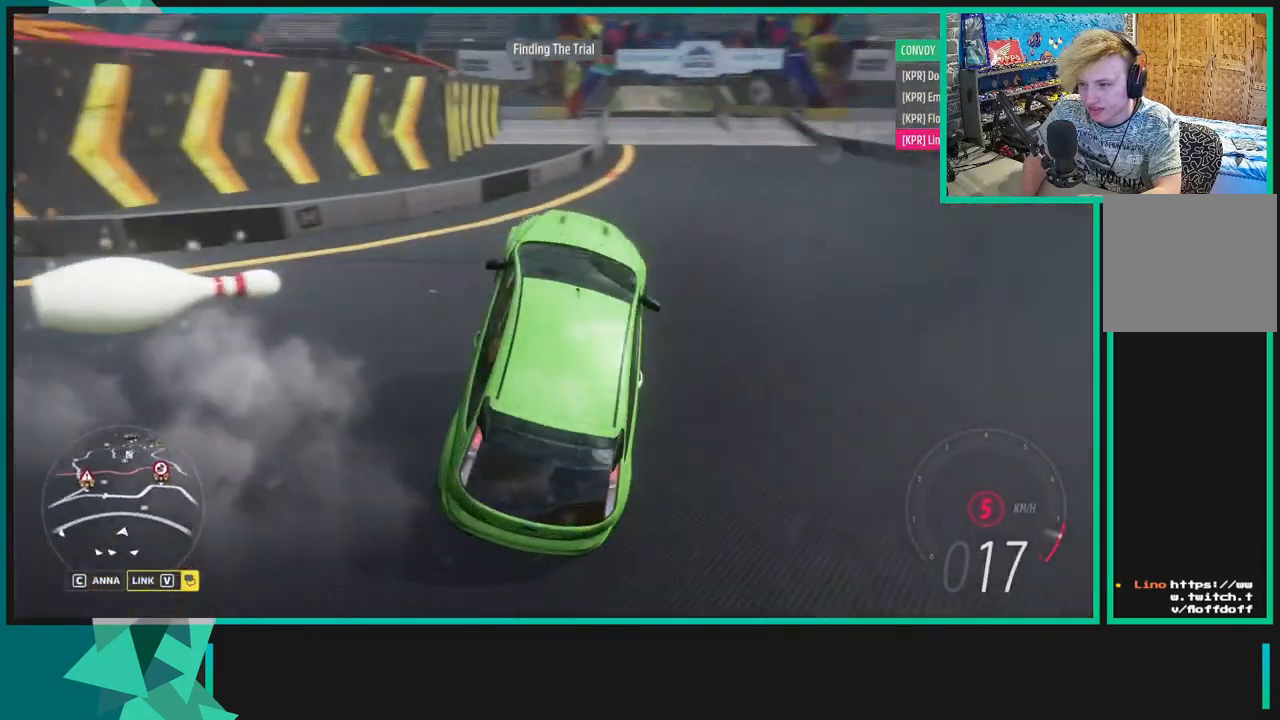
{"buttons": ["R2"], "left_stick": "right", "right_stick": "up-right", "events": [[17, "L1", "down"], [150, "X", "up"], [183, "L1", "up"]]}
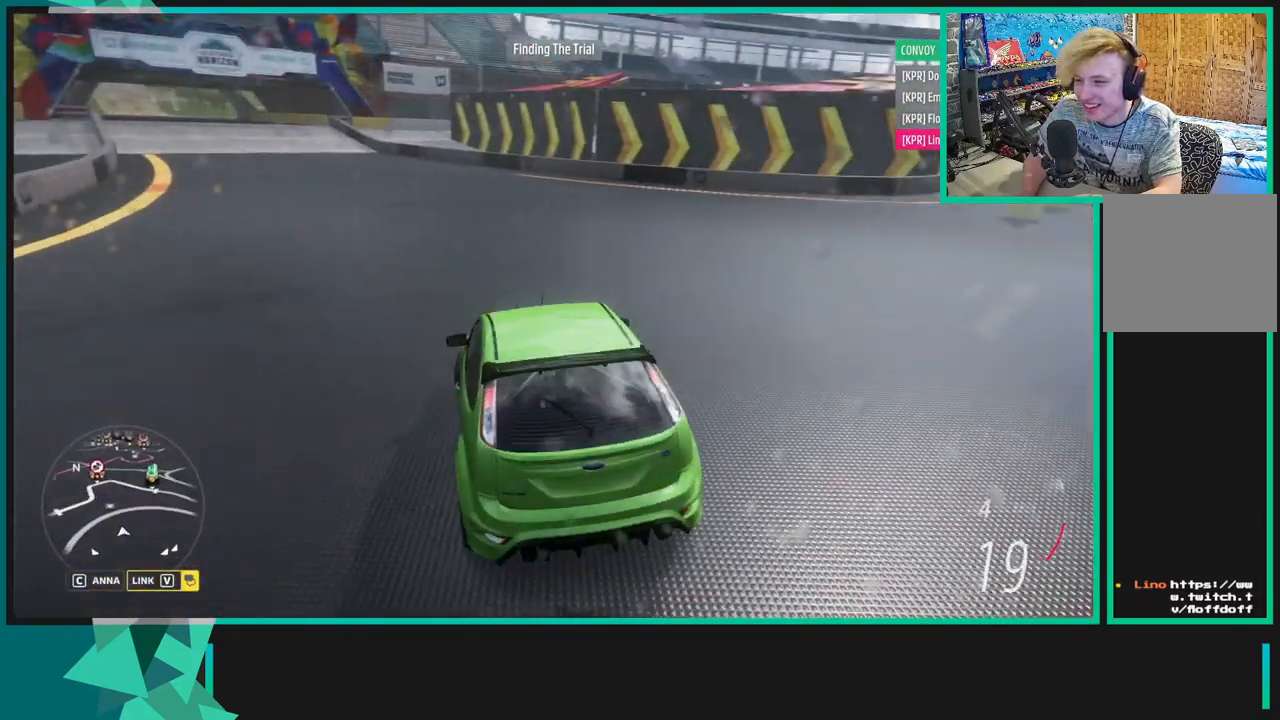
{"buttons": ["X", "L1", "R2"], "left_stick": "center", "right_stick": "up-right", "events": [[400, "left_stick", "center"], [433, "L1", "down"], [433, "X", "down"]]}
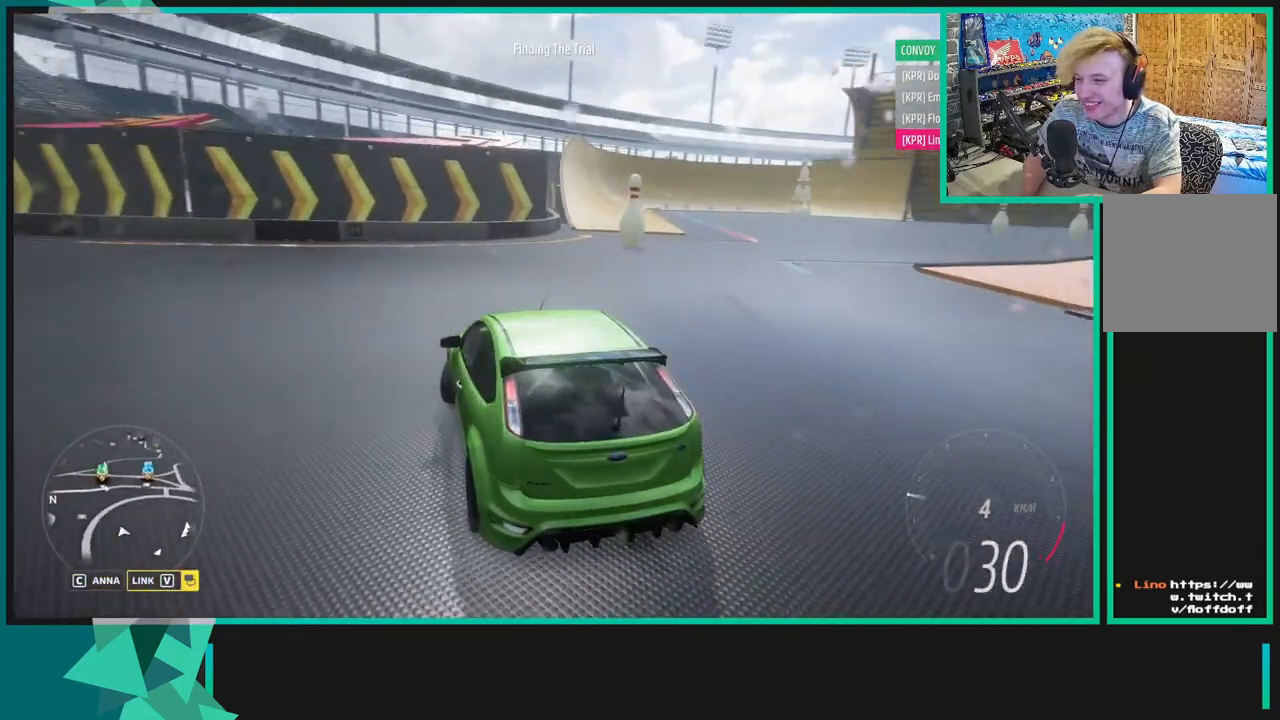
{"buttons": ["R2"], "left_stick": "center", "right_stick": "up-right", "events": [[33, "L1", "up"], [33, "X", "up"], [133, "X", "down"], [200, "left_stick", "down-left"], [267, "X", "up"], [350, "left_stick", "center"]]}
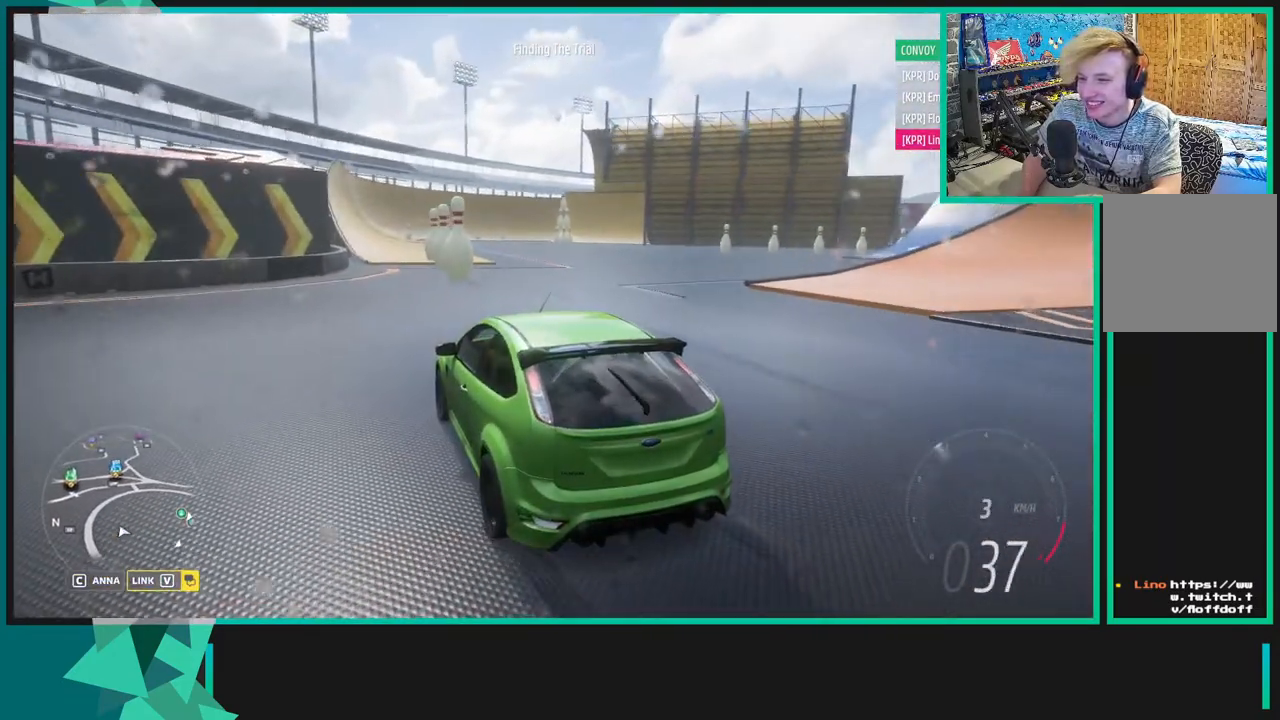
{"buttons": ["R2"], "left_stick": "right", "right_stick": "center", "events": [[150, "L1", "down"], [150, "X", "down"], [250, "L1", "up"], [267, "X", "up"], [300, "left_stick", "right"], [433, "right_stick", "center"]]}
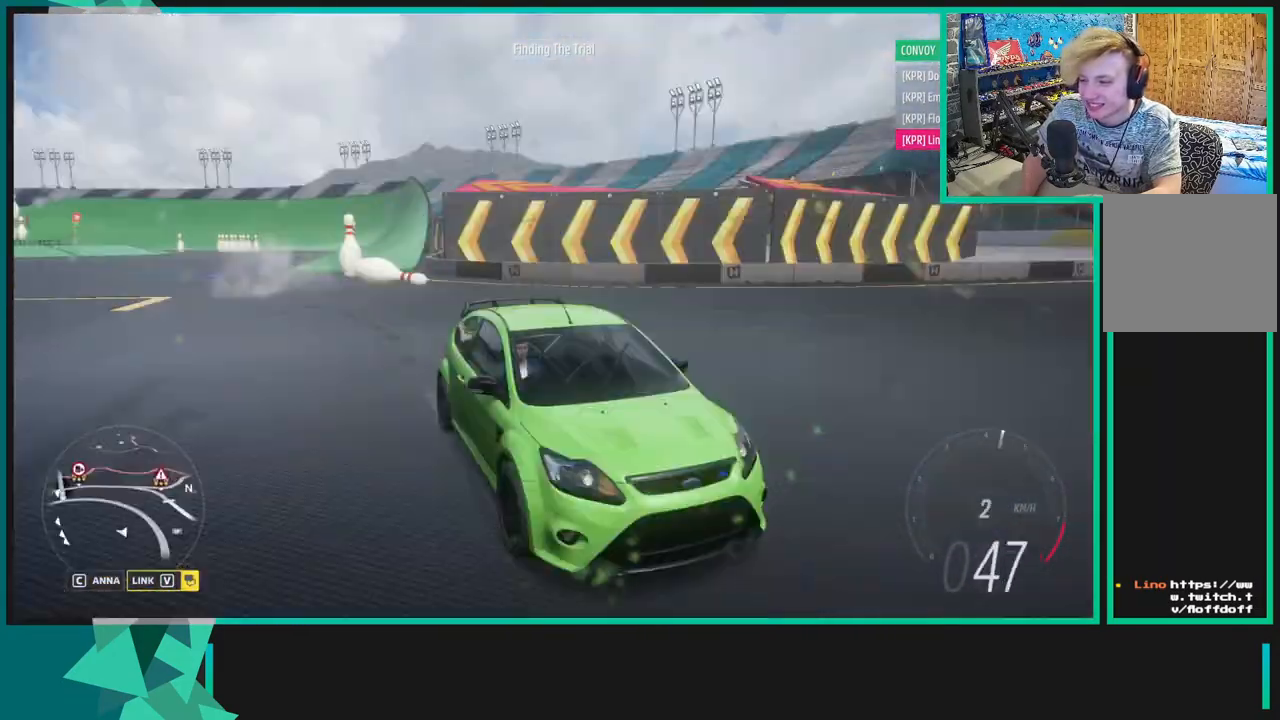
{"buttons": ["R2"], "left_stick": "center", "right_stick": "center", "events": [[100, "left_stick", "center"]]}
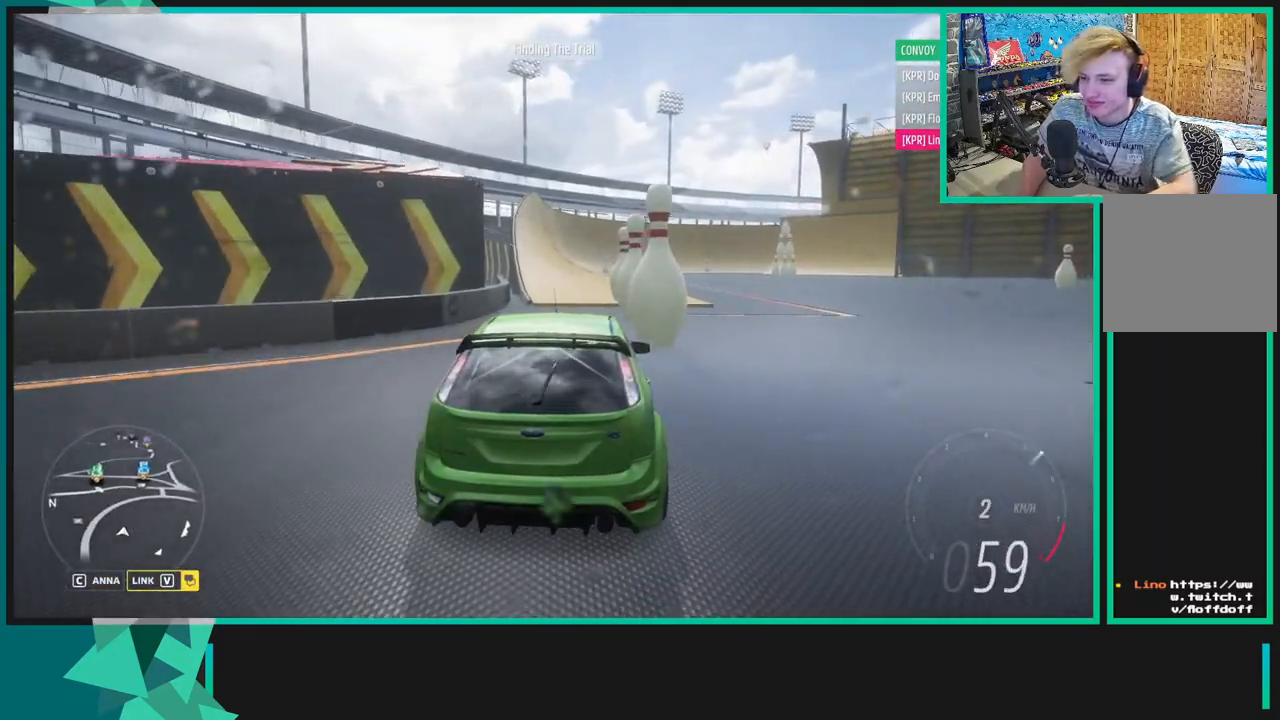
{"buttons": ["R2"], "left_stick": "center", "right_stick": "center", "events": []}
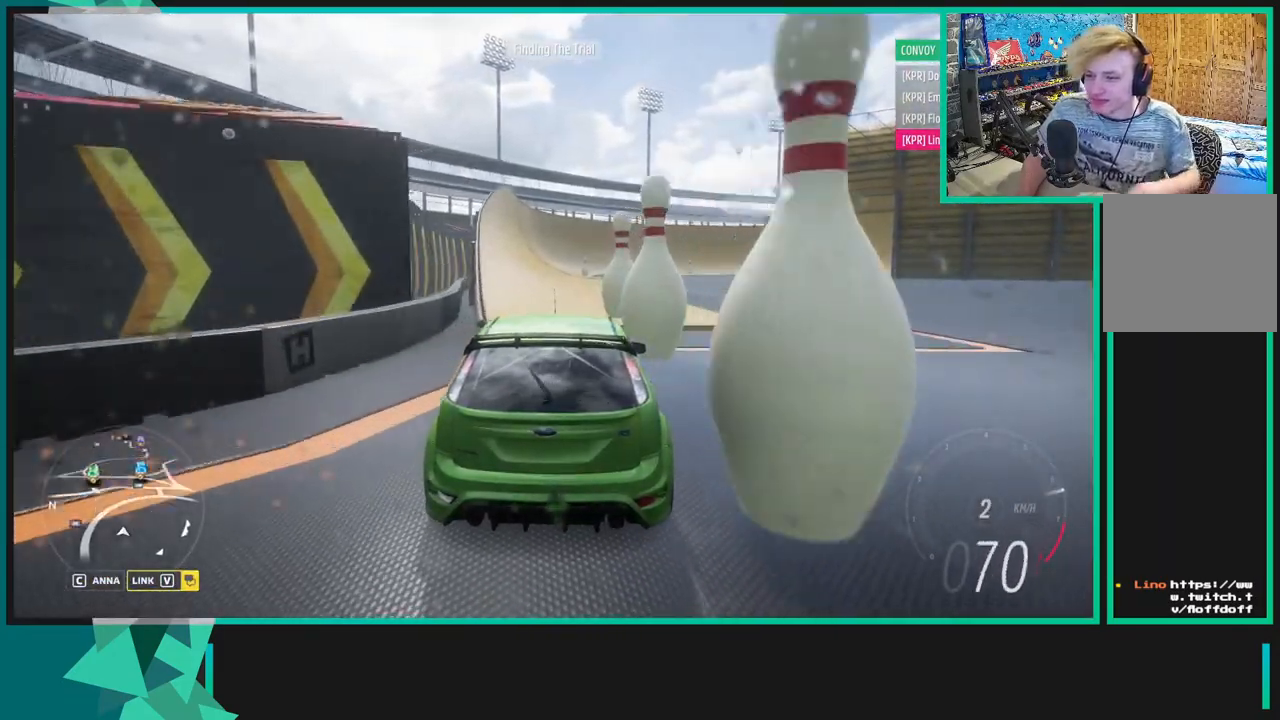
{"buttons": ["R2"], "left_stick": "center", "right_stick": "center", "events": [[350, "R1", "down"], [367, "X", "down"], [467, "R1", "up"], [500, "X", "up"]]}
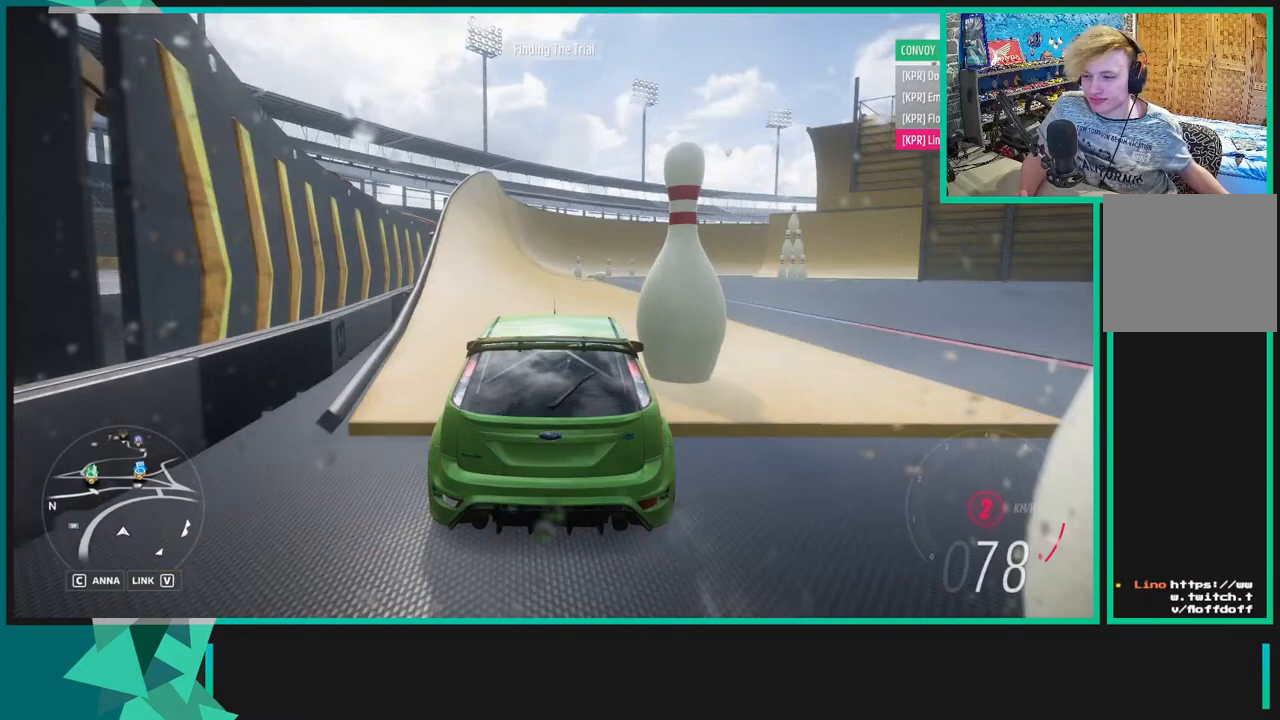
{"buttons": ["R2"], "left_stick": "center", "right_stick": "center", "events": []}
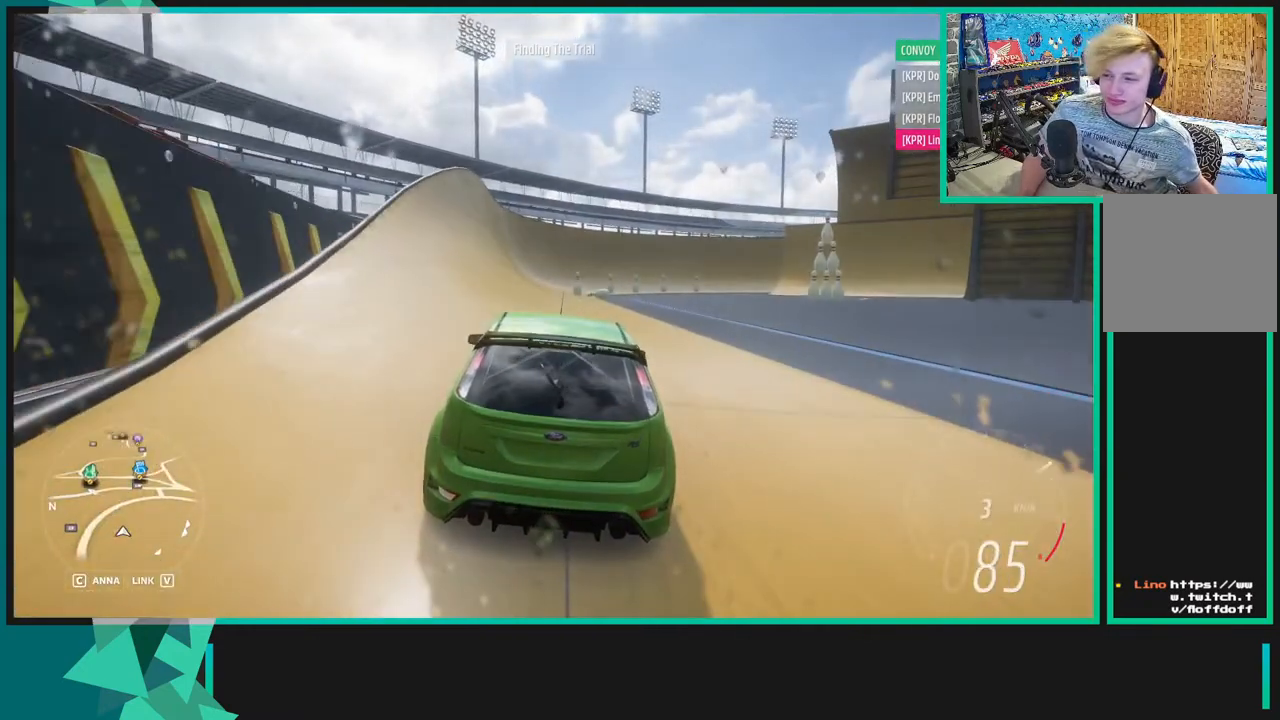
{"buttons": ["R2"], "left_stick": "center", "right_stick": "center", "events": []}